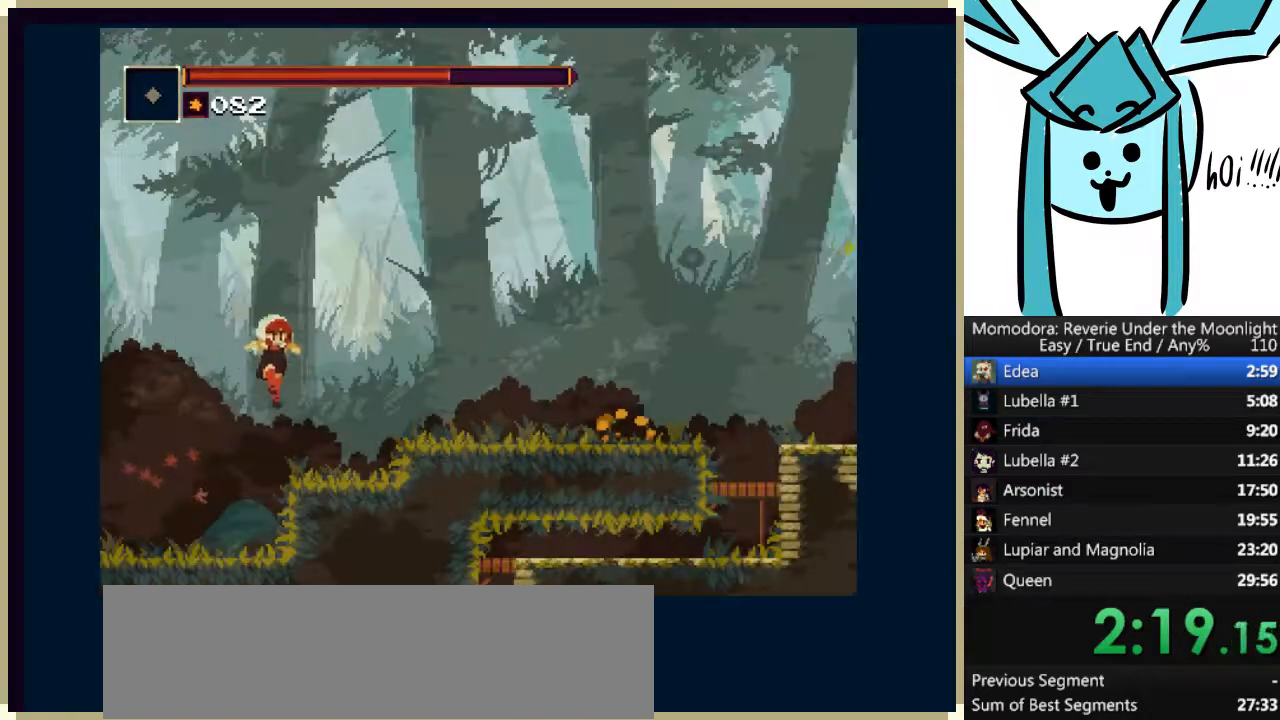
Gameplay with keyboard; each line is a JSON object with the keys held at the frame after it. "events" lists presses ("down") and releases ("up") of "a", "d", "down", "e", "left", "q", "right", "s", "shift_l", "shift_r", "tab", "up" and "w" between this image and that frame as [ms after this image, input, new state], when the widget could be followed in between. No other keys are recorded. Mouse input is not recorded.
{"keys": ["right"], "events": [[333, "a", "down"], [400, "a", "up"]]}
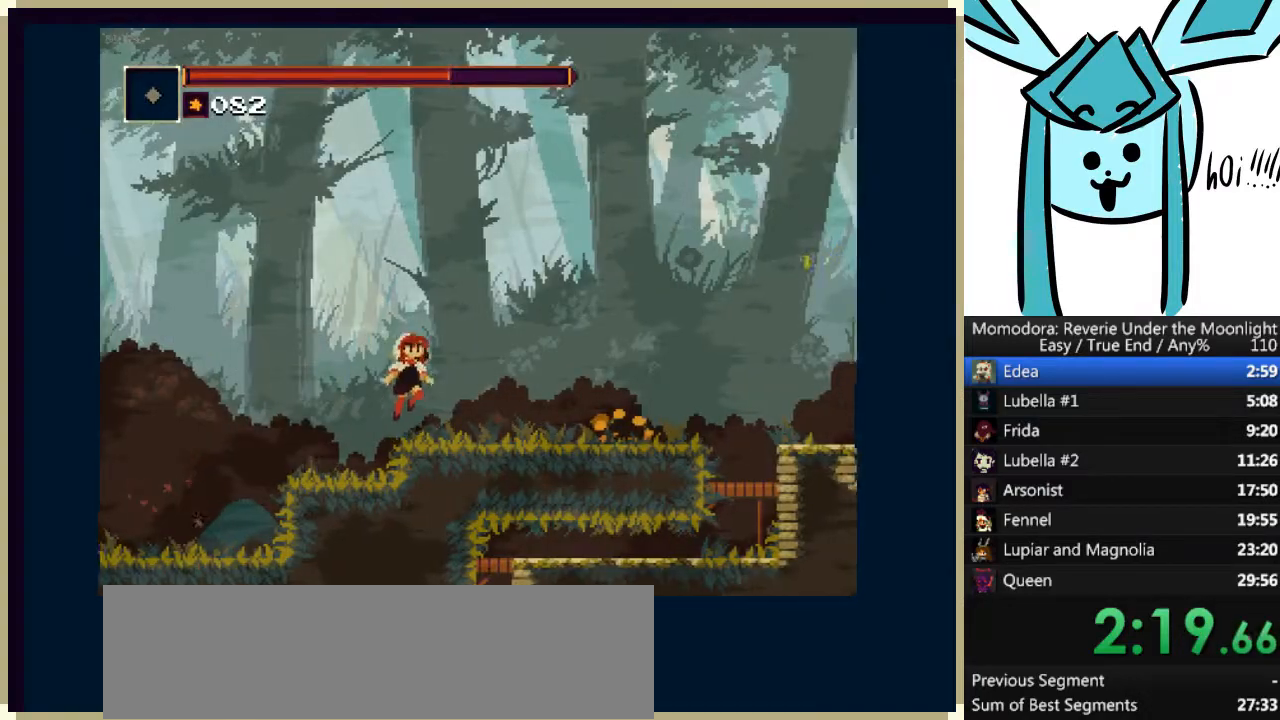
{"keys": ["right"], "events": [[300, "q", "down"], [433, "q", "up"]]}
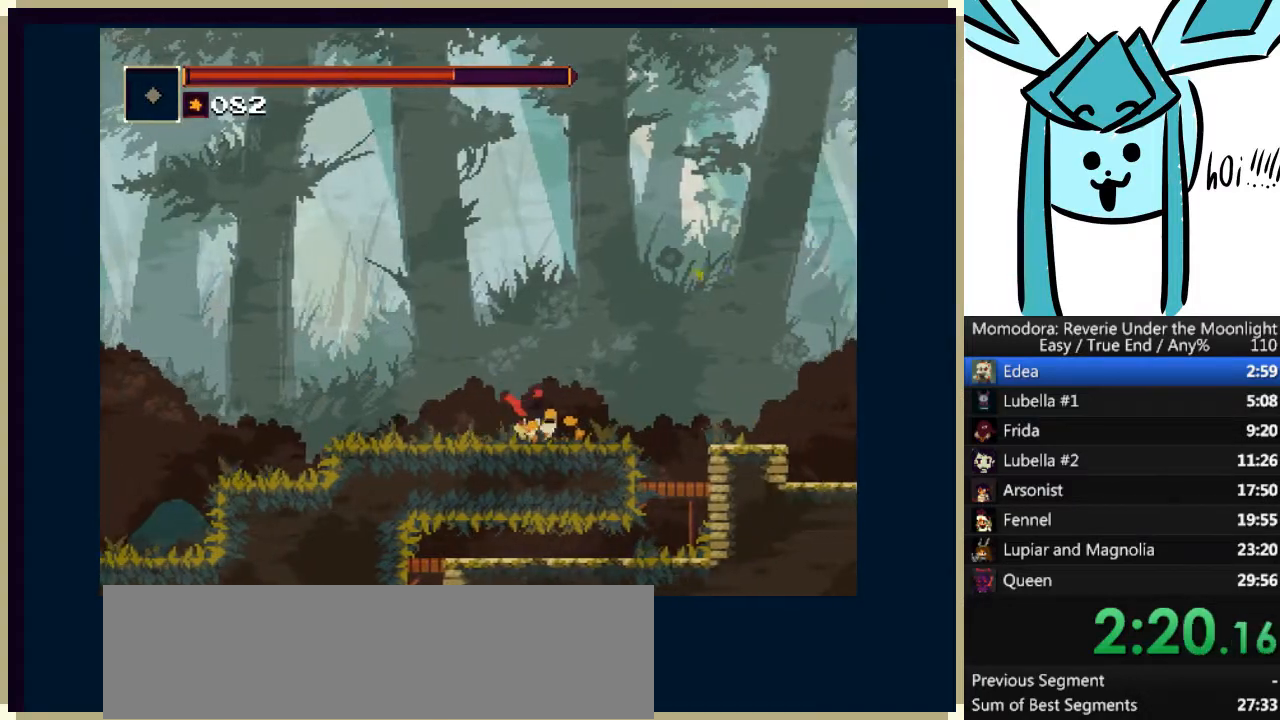
{"keys": ["a", "q", "right"], "events": [[367, "a", "down"], [367, "q", "down"]]}
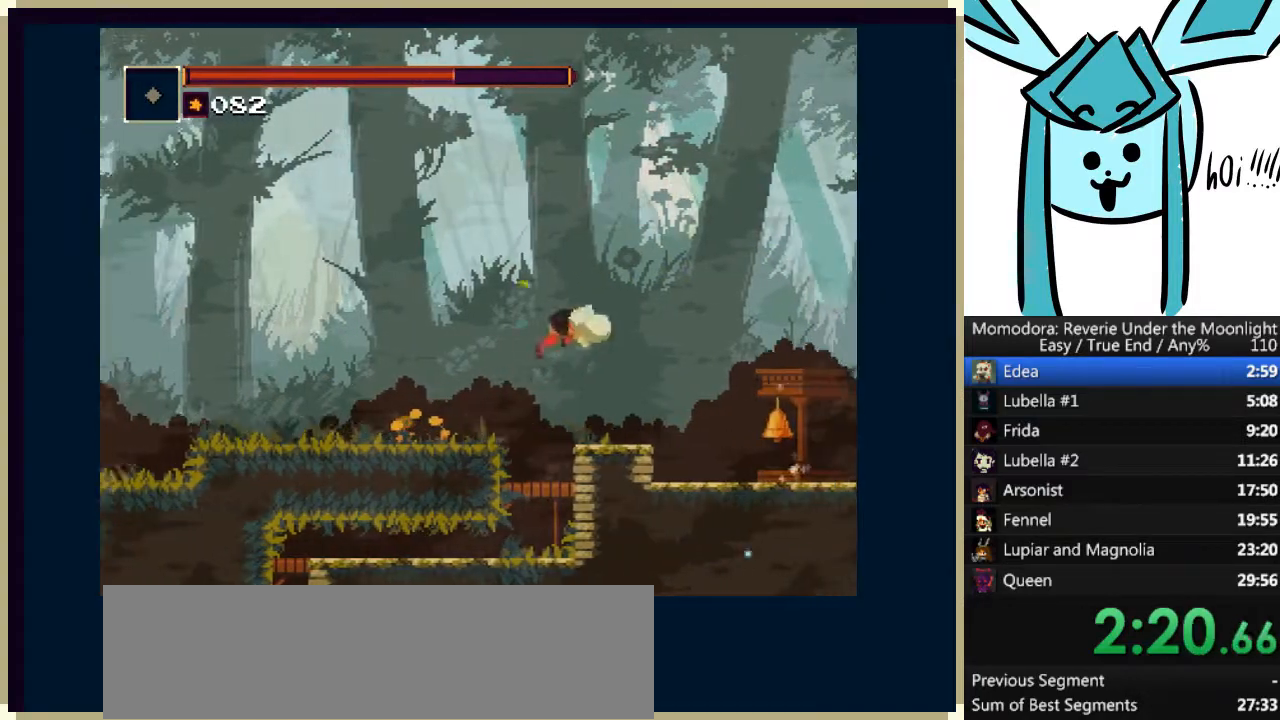
{"keys": ["right", "s"], "events": [[100, "a", "up"], [133, "q", "up"], [500, "s", "down"]]}
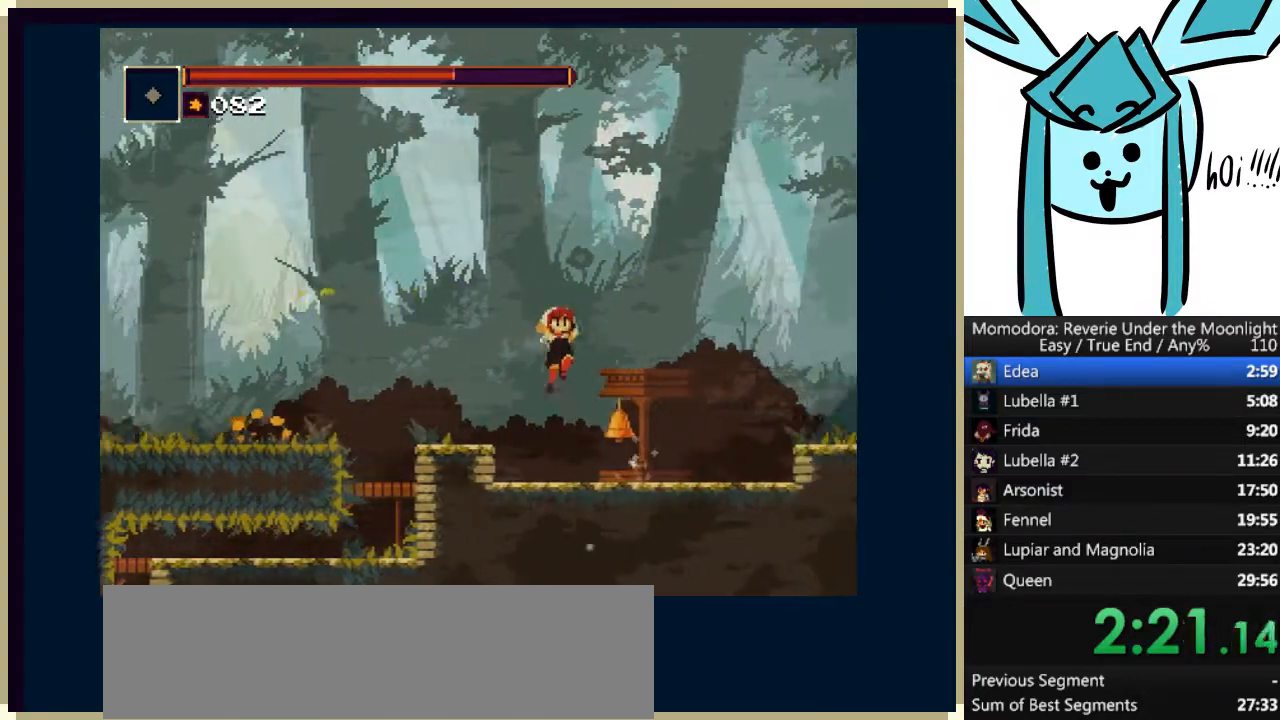
{"keys": ["right"], "events": [[100, "s", "up"]]}
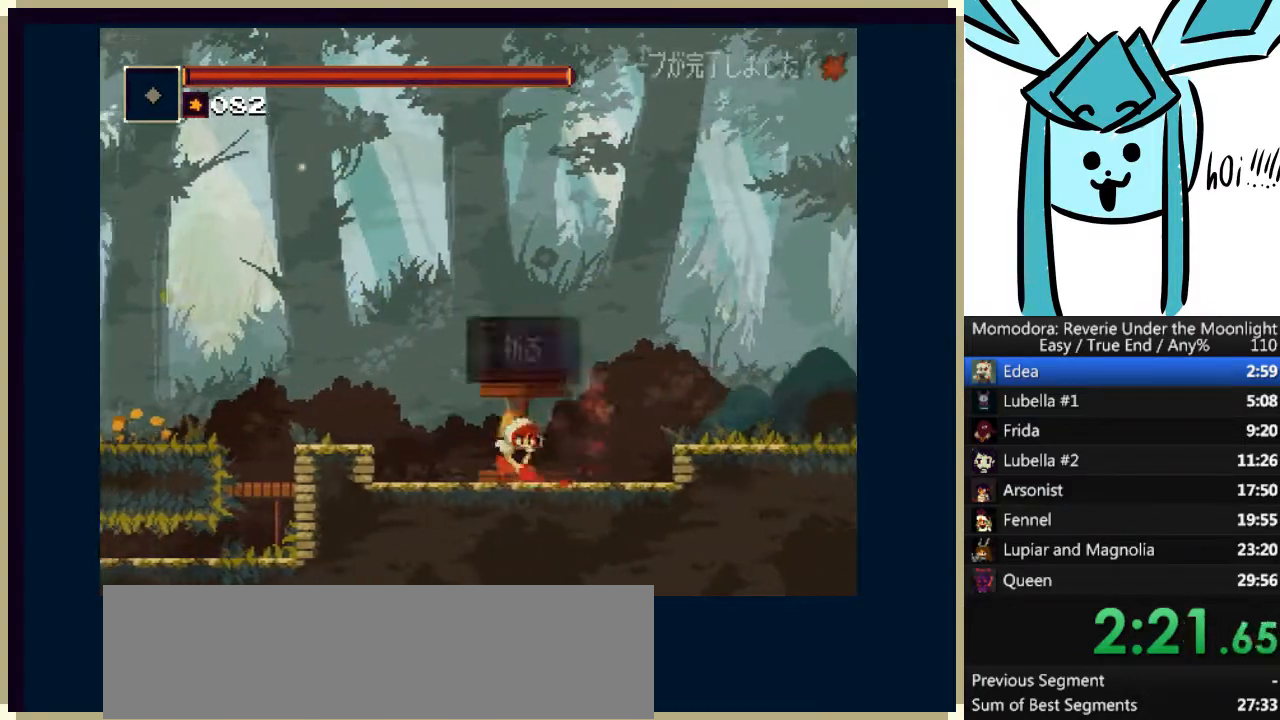
{"keys": ["right"], "events": [[200, "a", "down"], [433, "a", "up"]]}
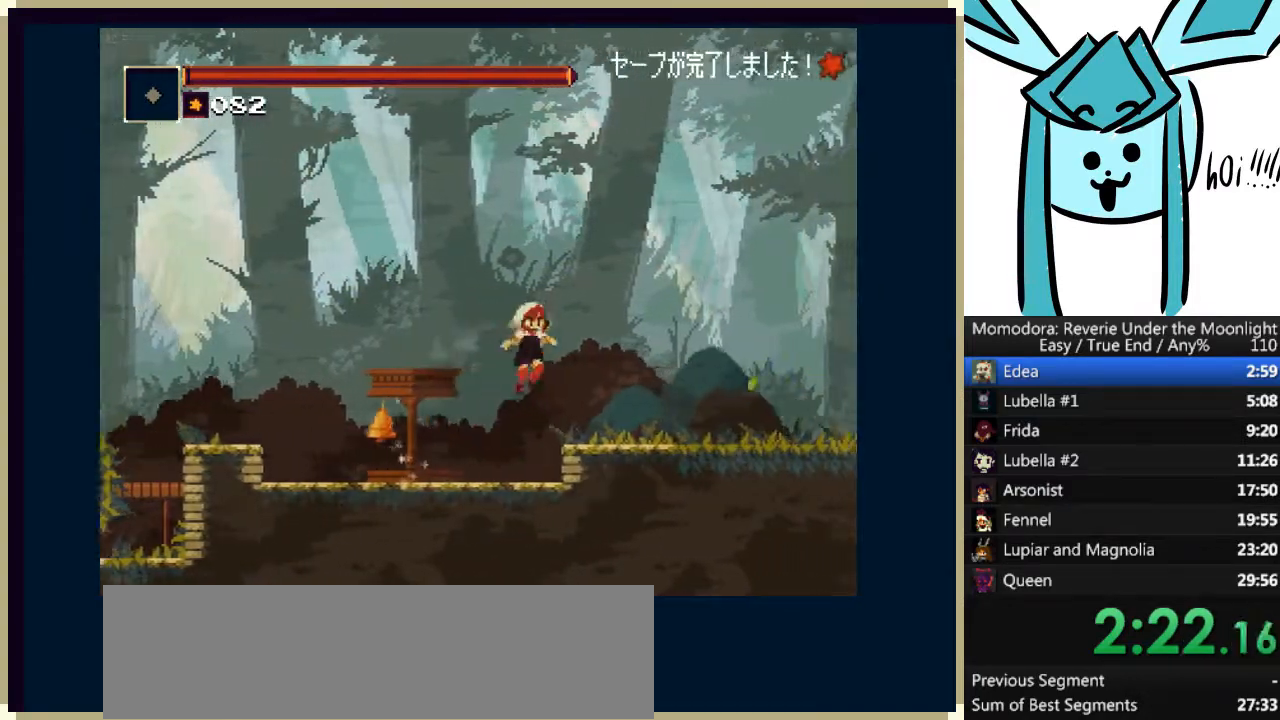
{"keys": ["right"], "events": [[333, "q", "down"], [467, "q", "up"]]}
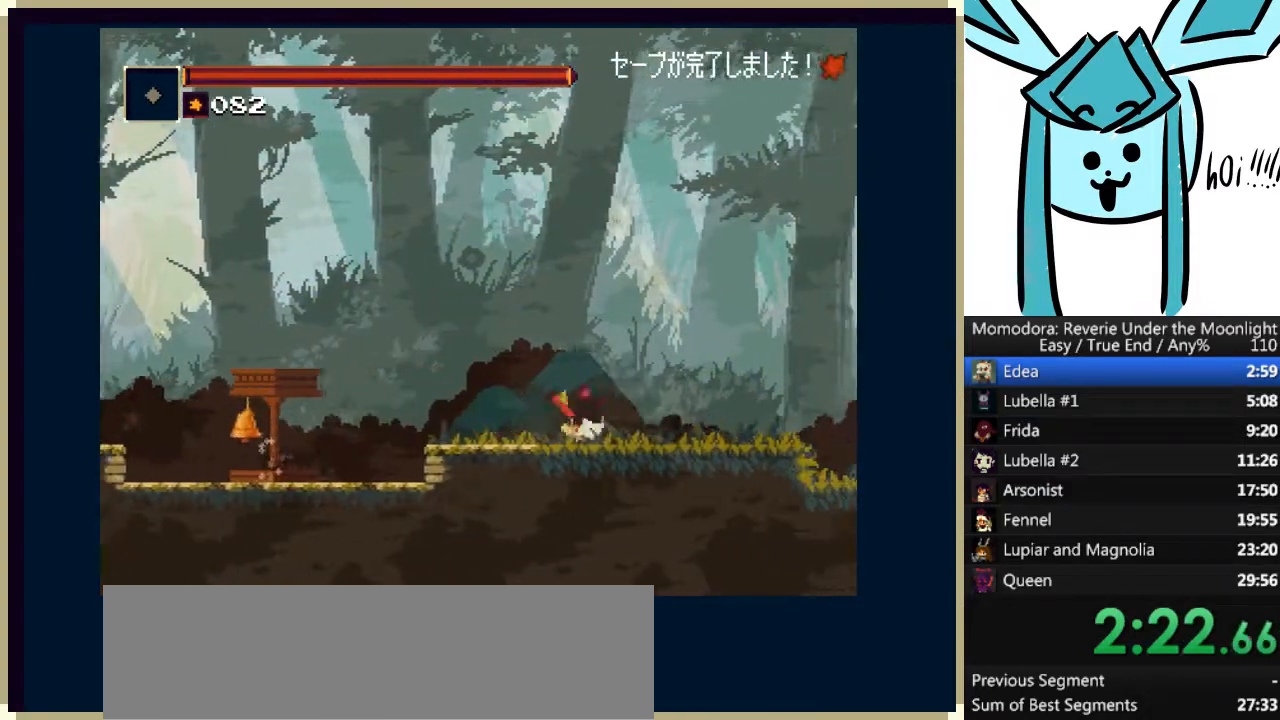
{"keys": ["q", "right"], "events": [[433, "q", "down"]]}
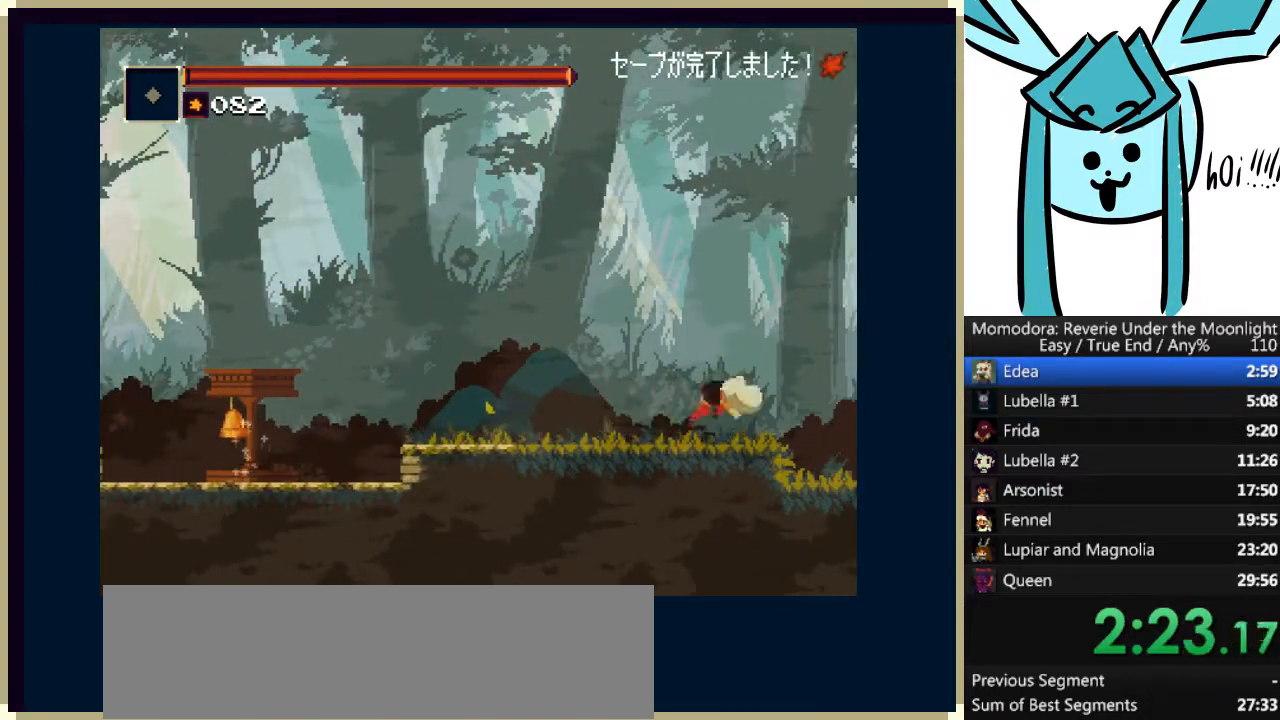
{"keys": ["right"], "events": [[100, "q", "up"]]}
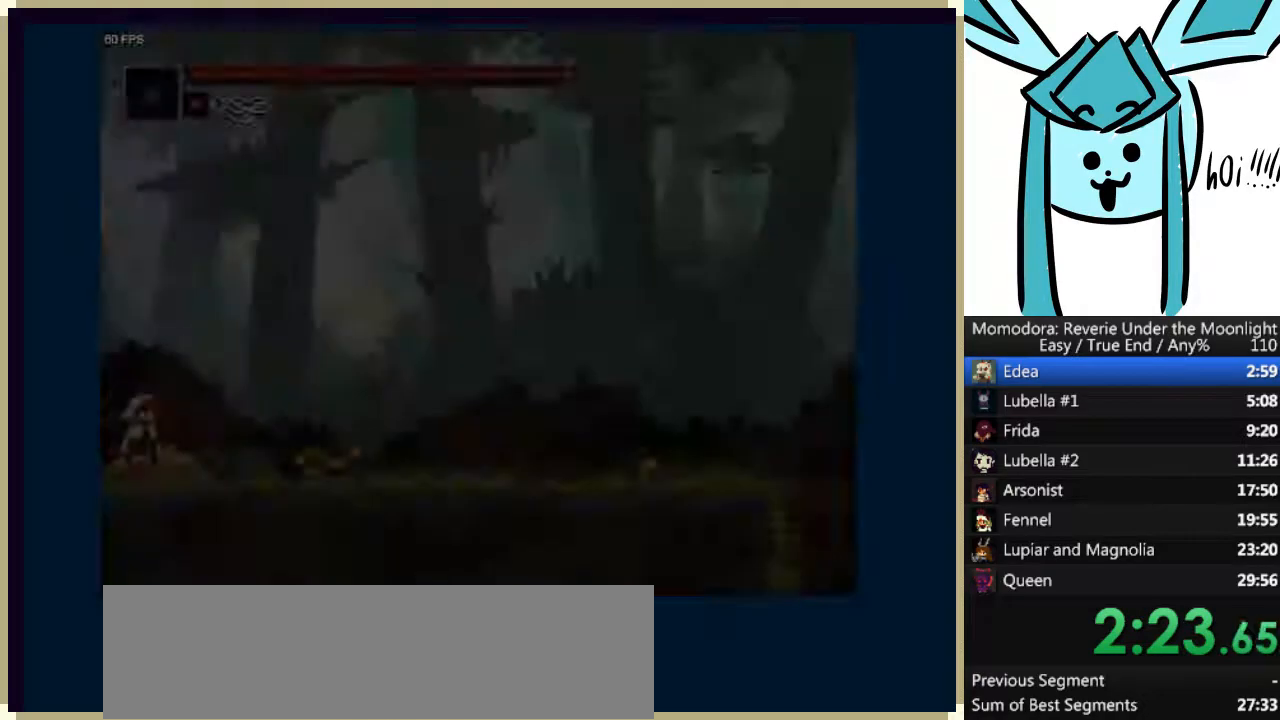
{"keys": ["right"], "events": [[67, "q", "down"], [267, "q", "up"]]}
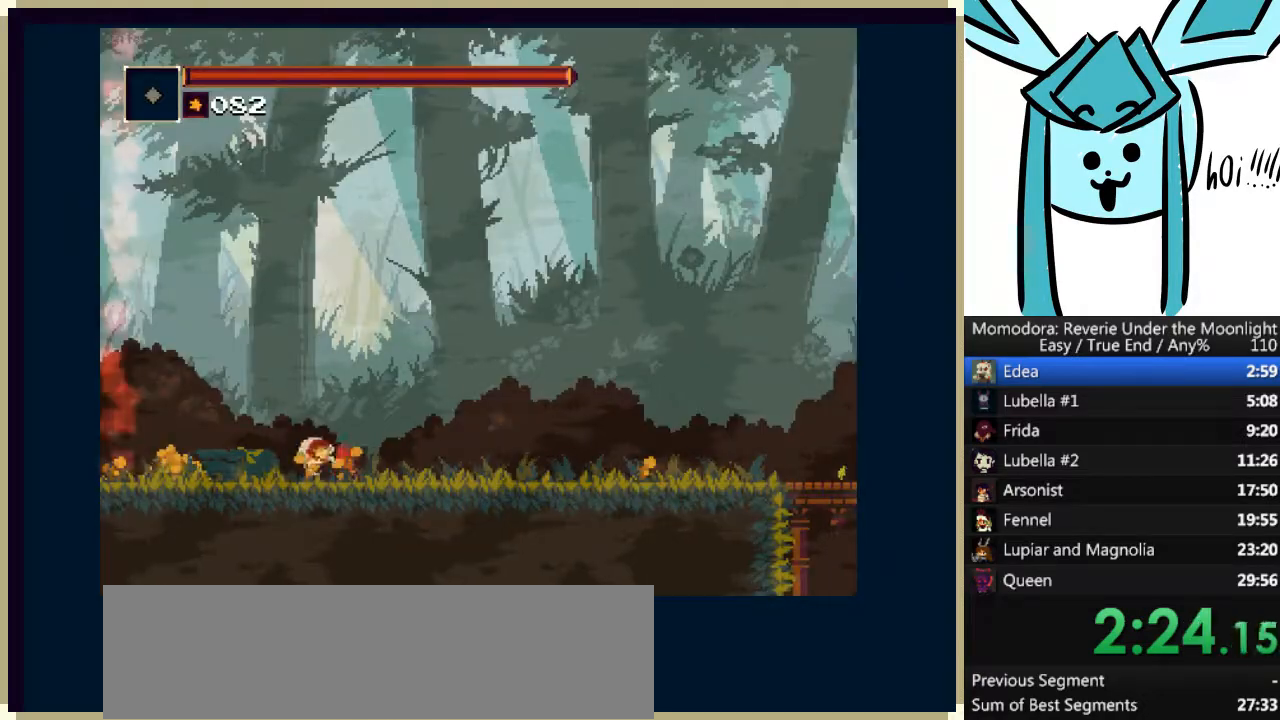
{"keys": ["d", "right"], "events": [[100, "d", "down"]]}
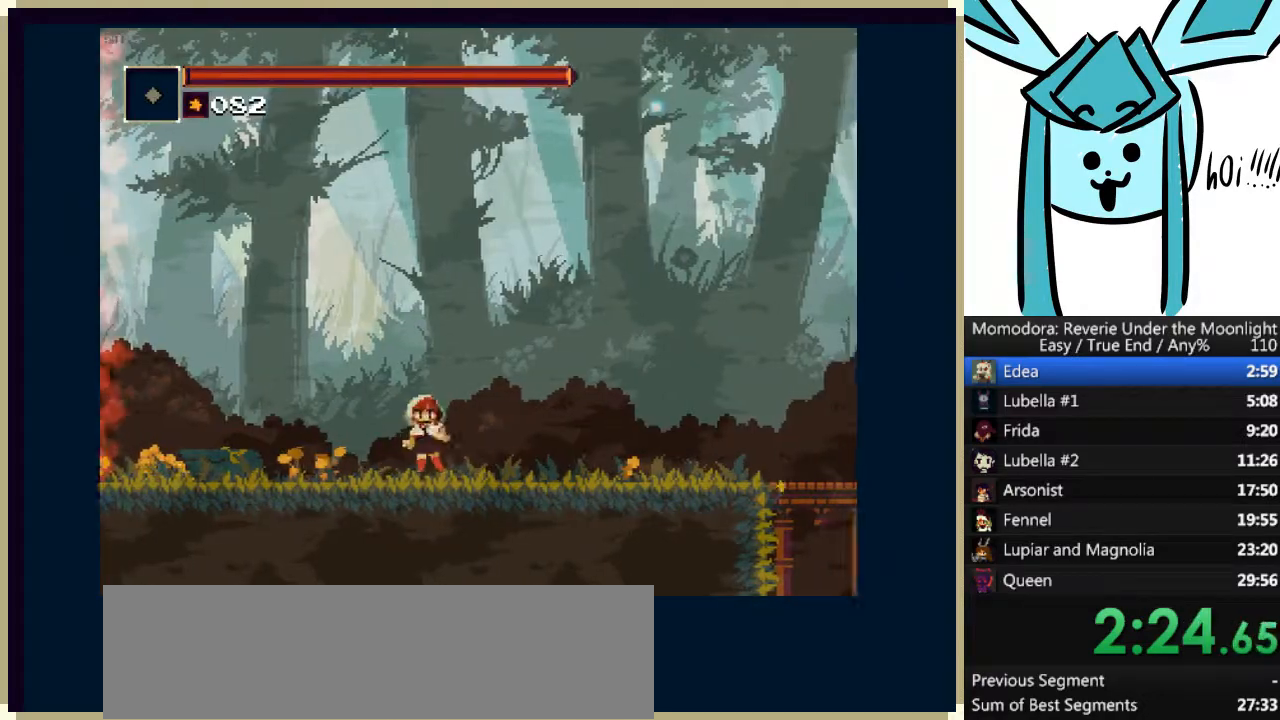
{"keys": ["d"], "events": [[333, "right", "up"]]}
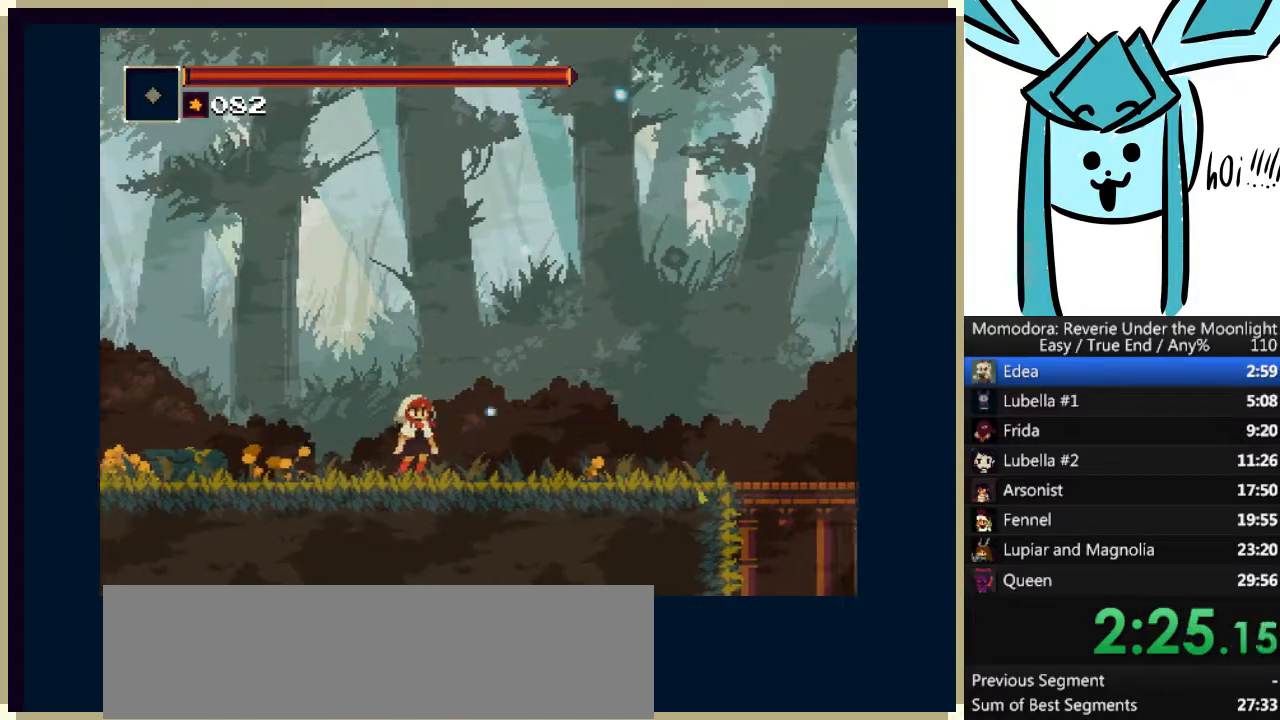
{"keys": ["d"], "events": []}
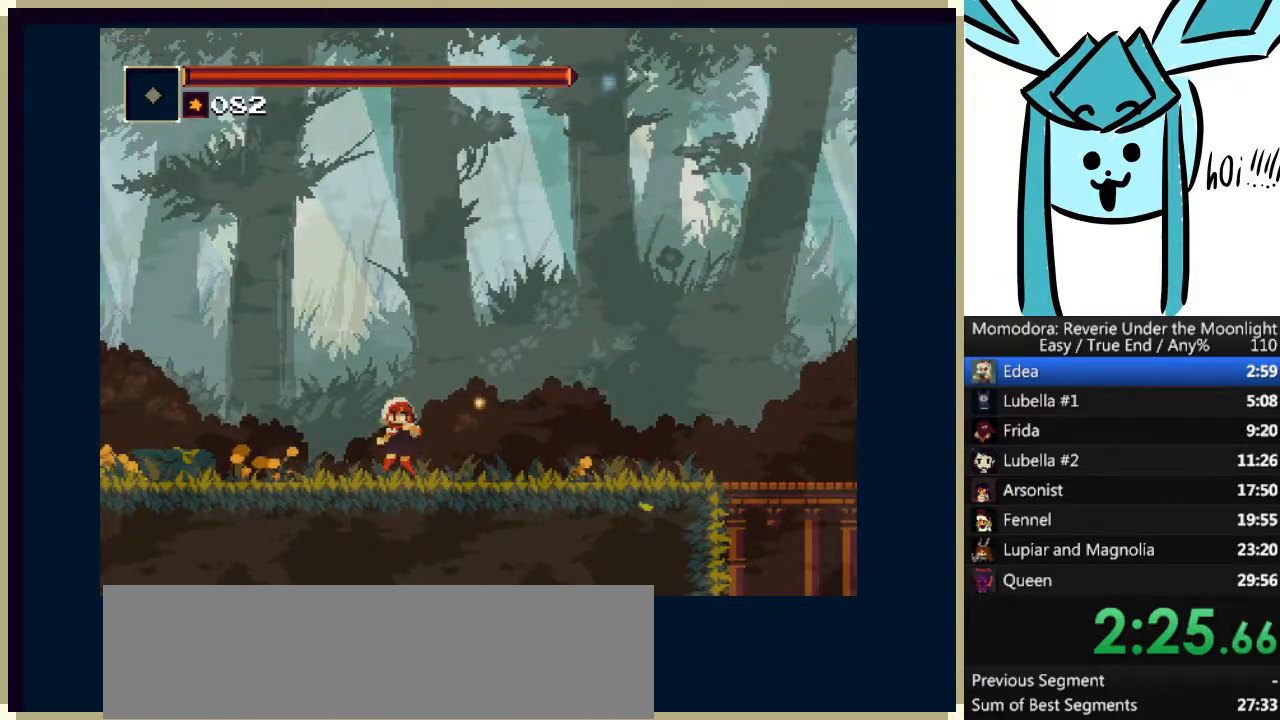
{"keys": ["d"], "events": []}
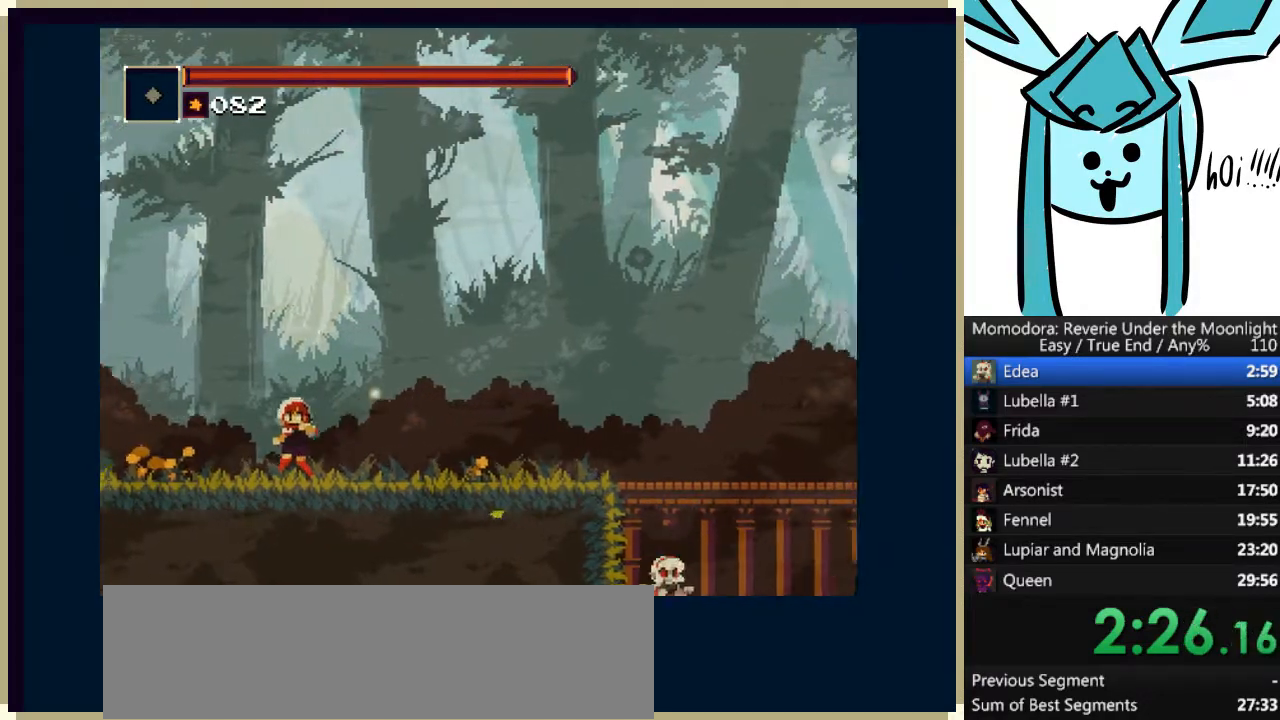
{"keys": ["d"], "events": []}
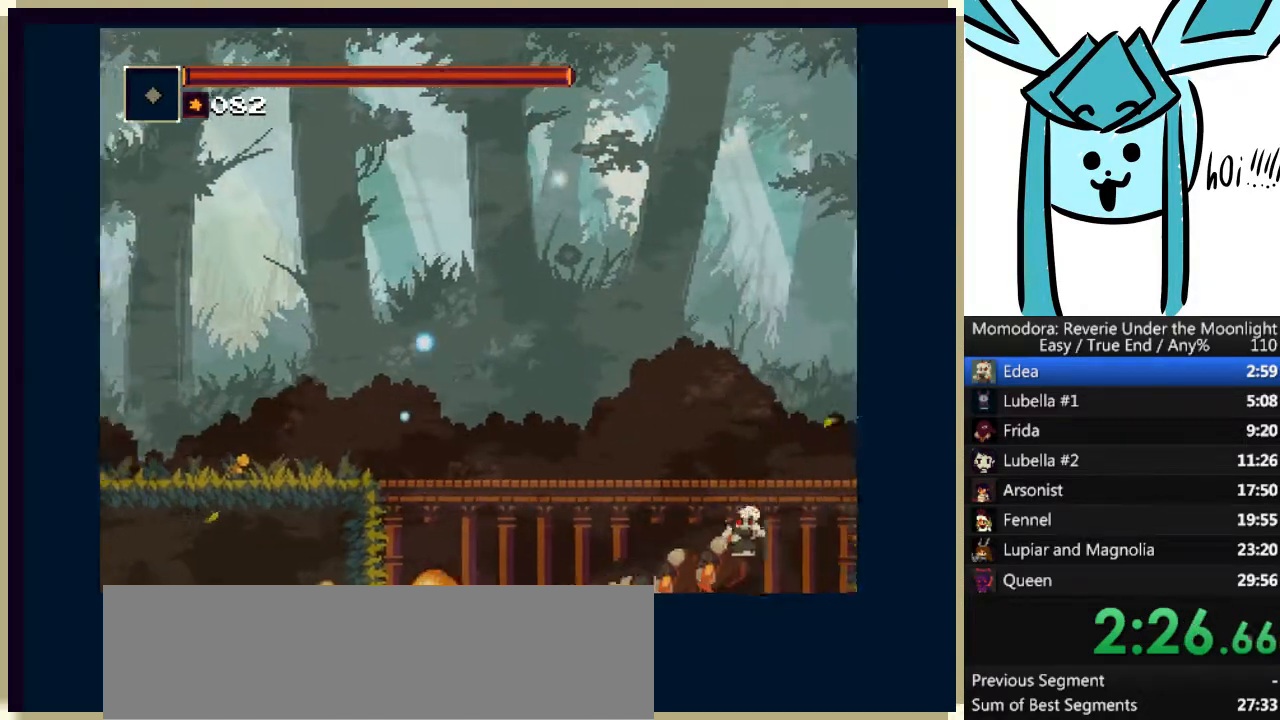
{"keys": ["d"], "events": []}
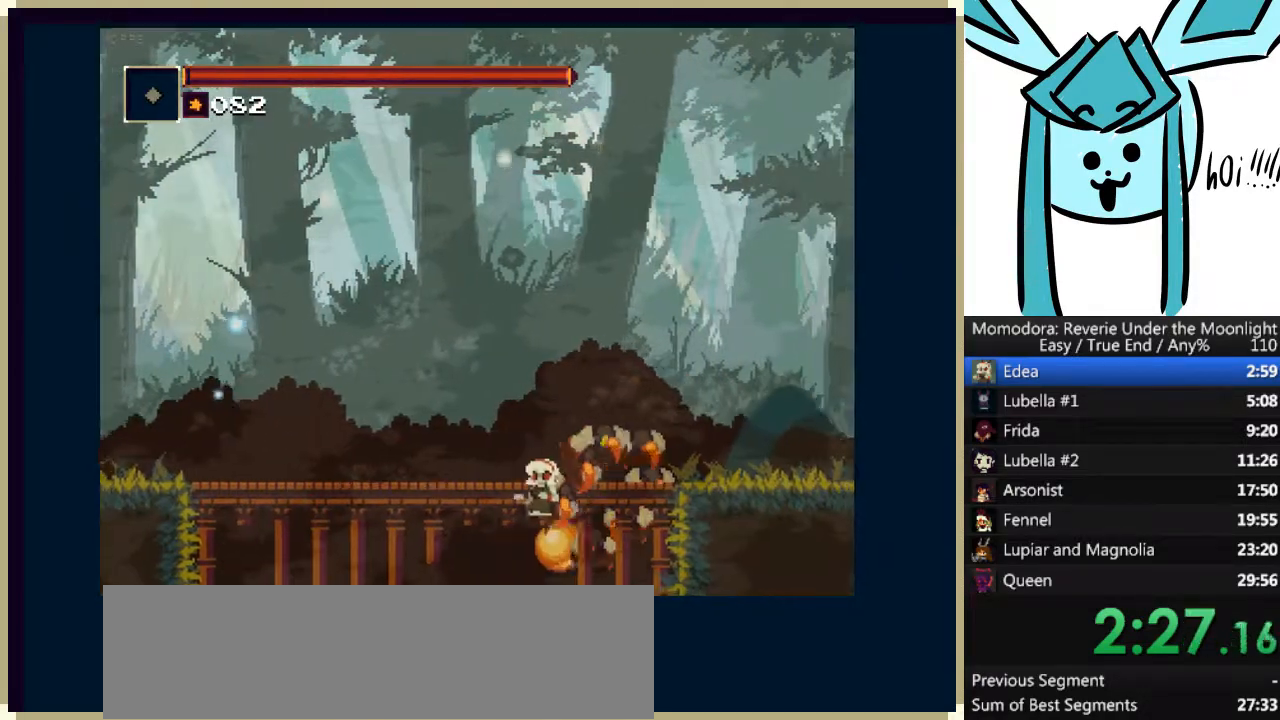
{"keys": ["d"], "events": []}
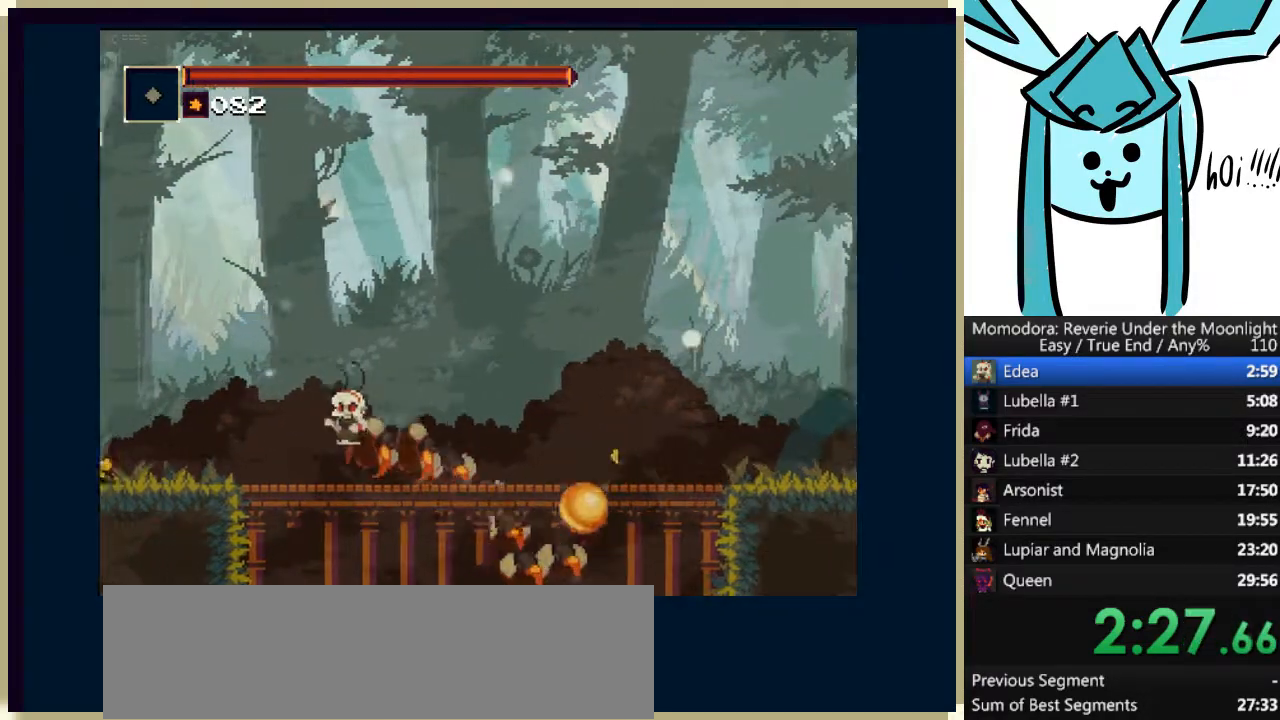
{"keys": ["d"], "events": []}
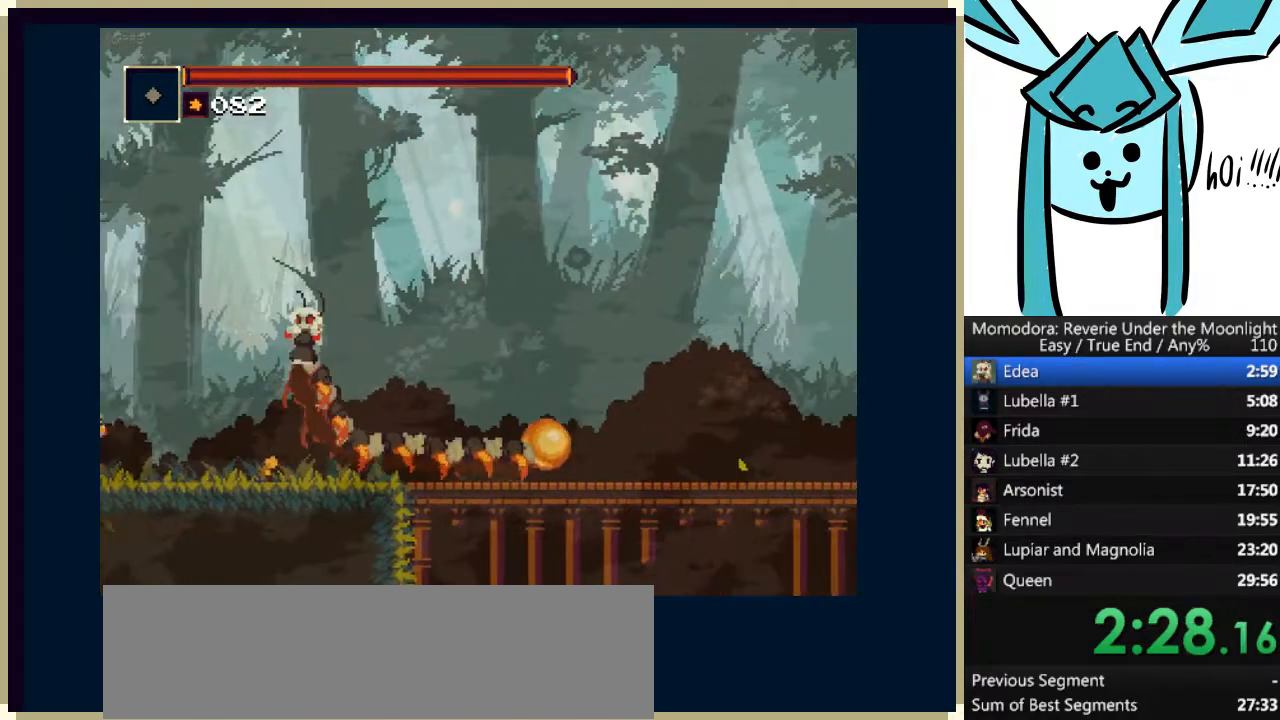
{"keys": ["d"], "events": []}
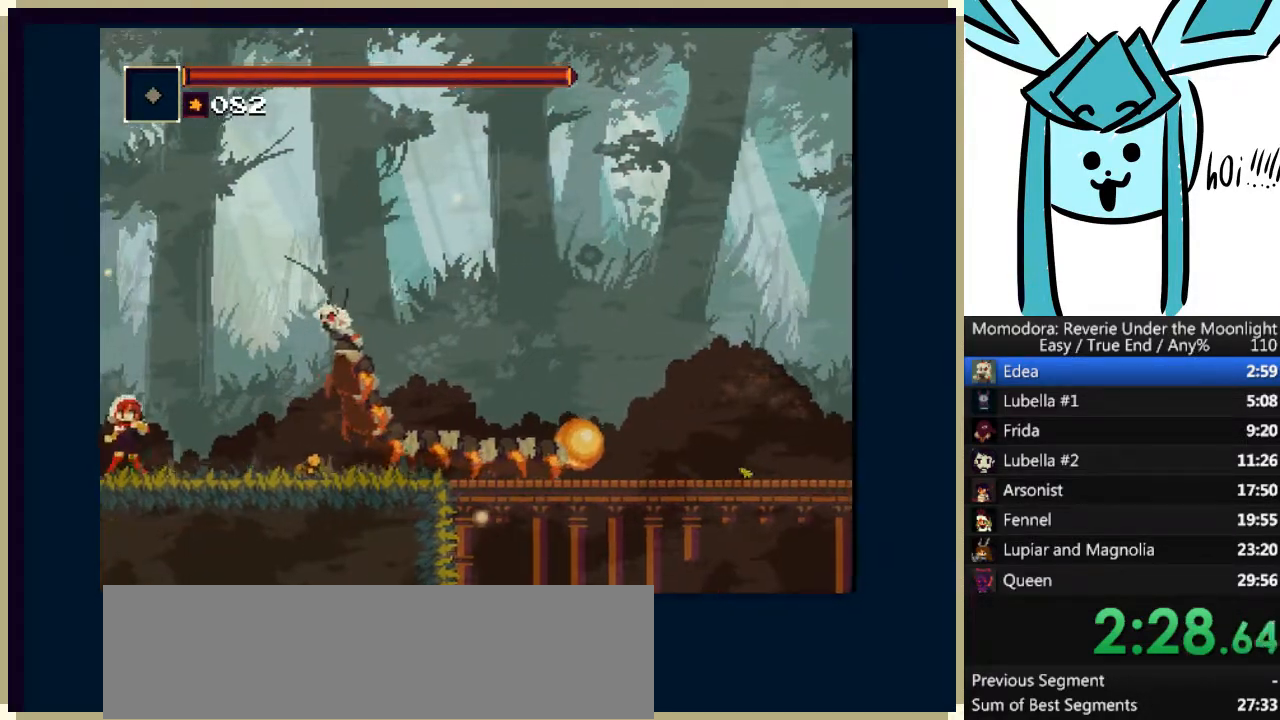
{"keys": ["d"], "events": []}
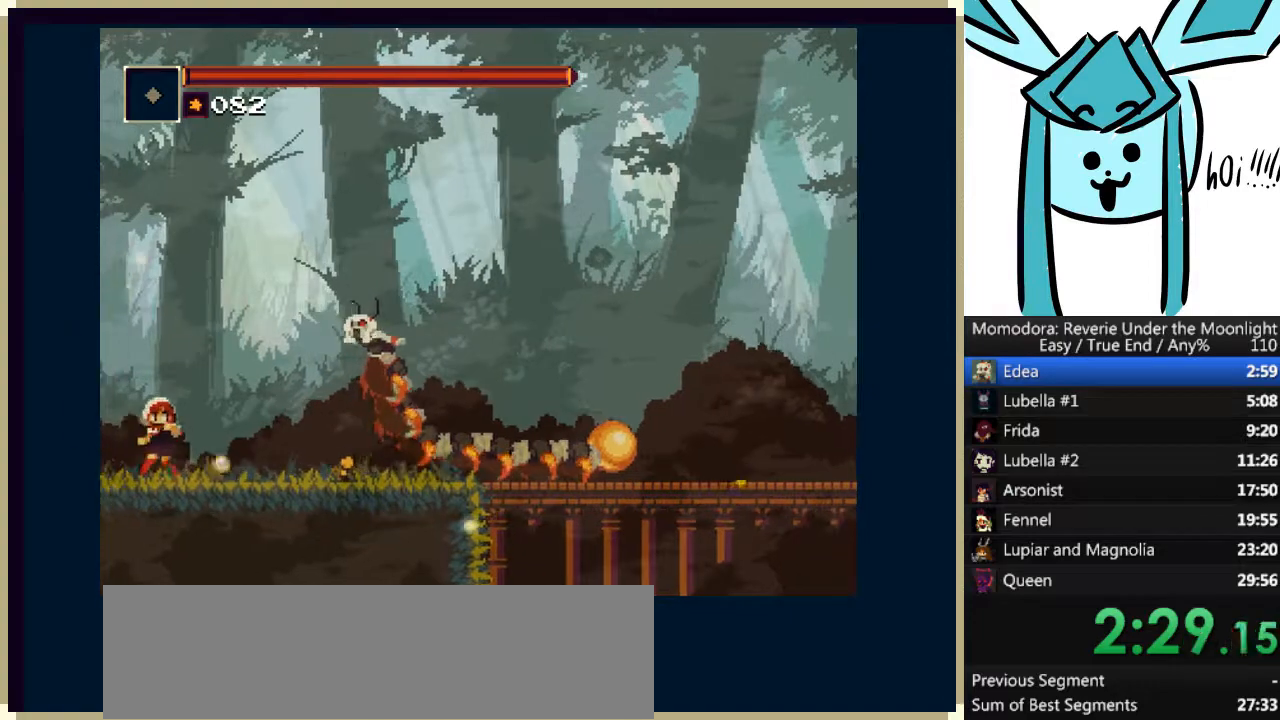
{"keys": ["d"], "events": []}
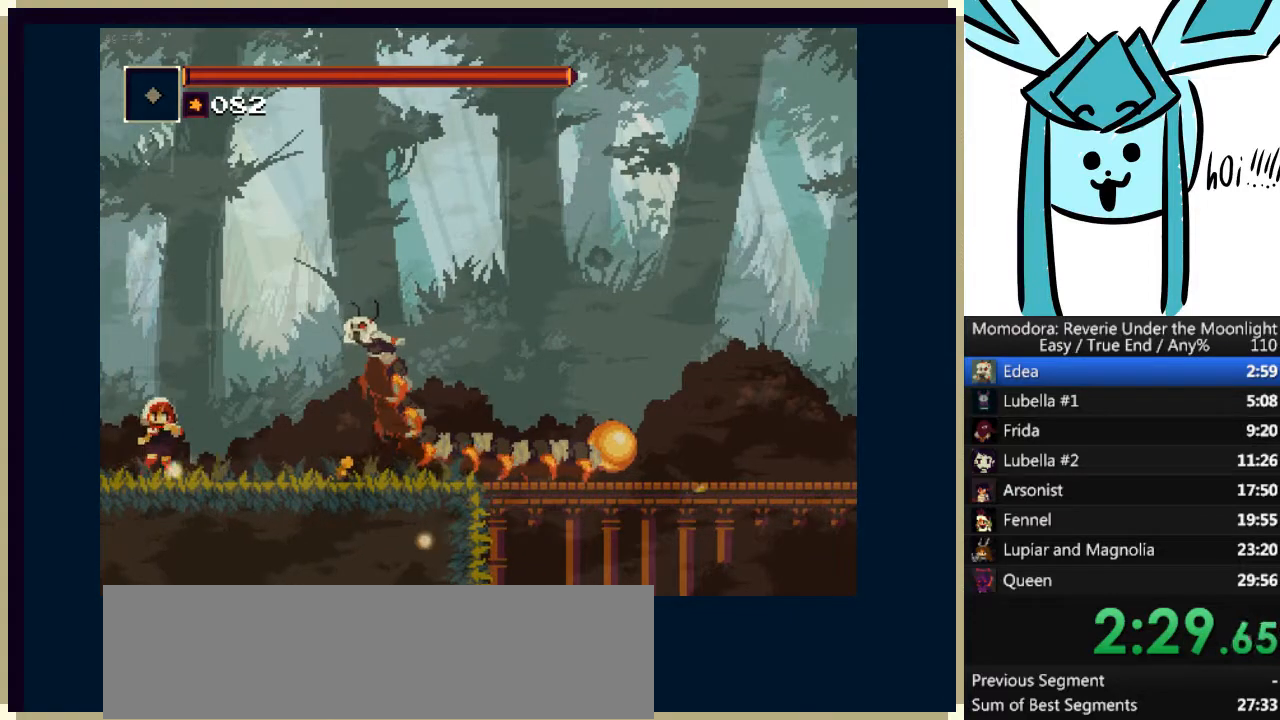
{"keys": ["d", "right"], "events": [[433, "right", "down"]]}
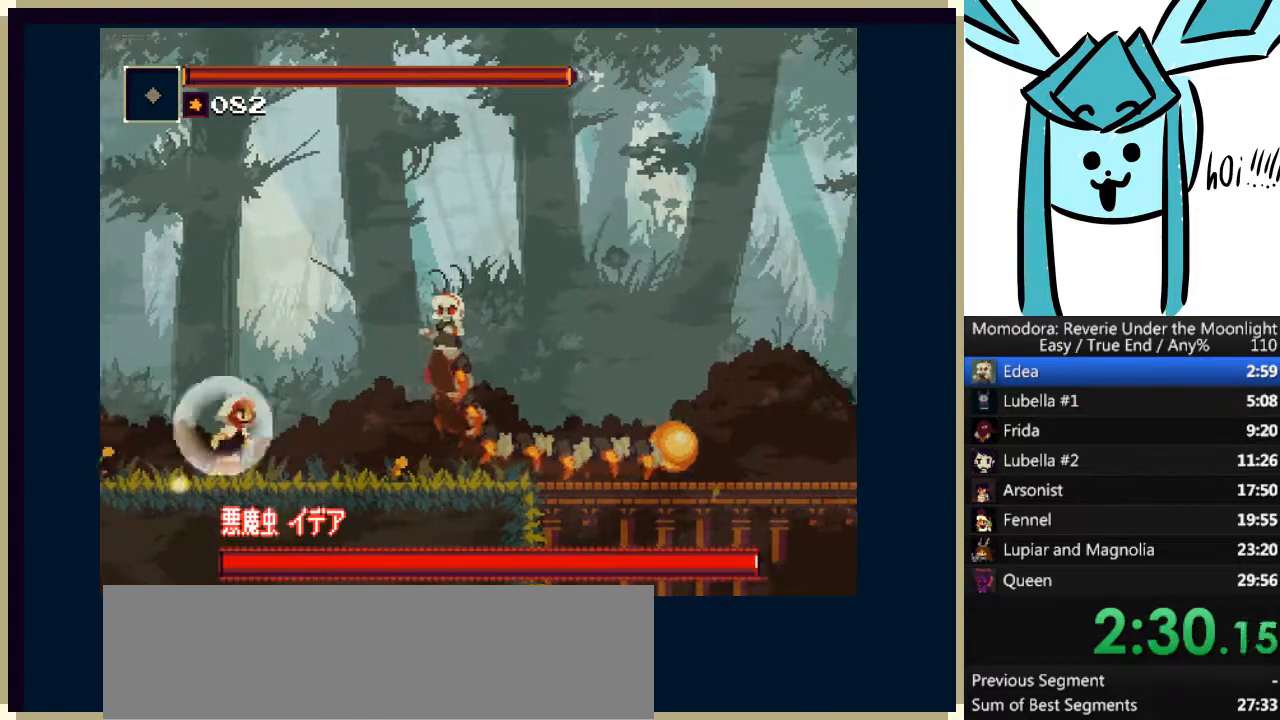
{"keys": ["d", "left"], "events": [[133, "right", "up"], [500, "left", "down"]]}
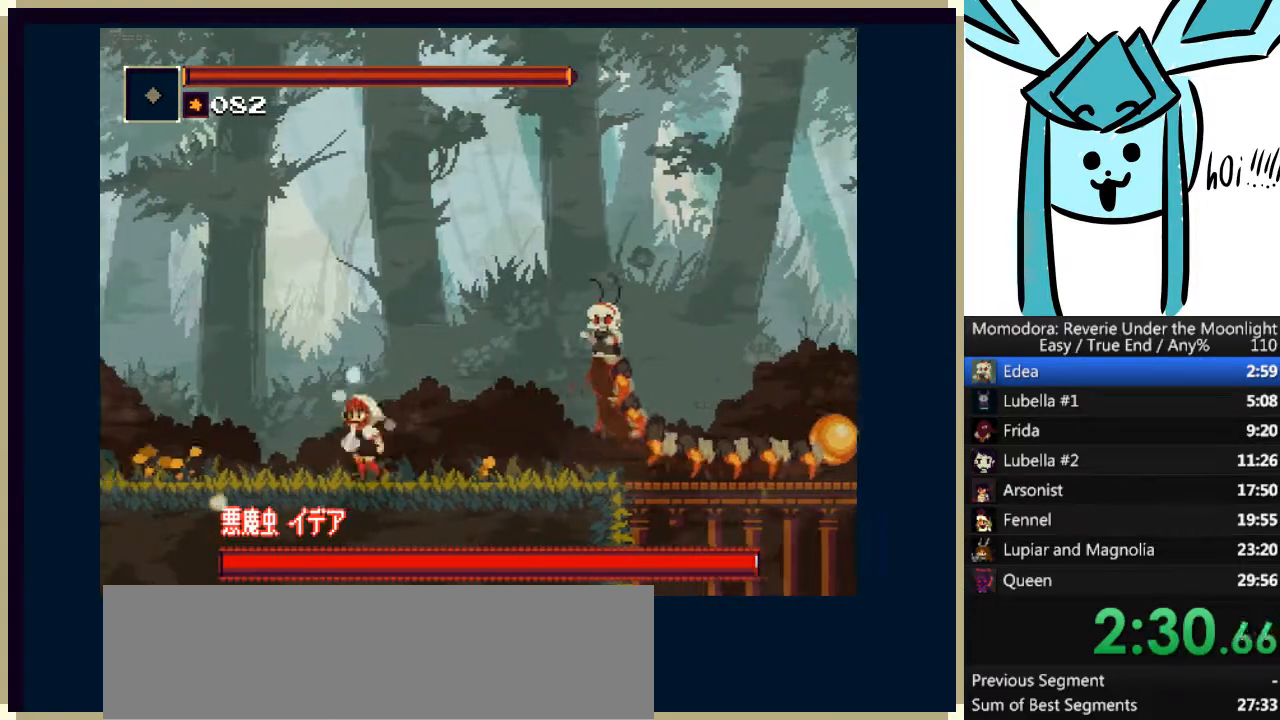
{"keys": ["d"], "events": [[100, "left", "up"], [167, "right", "down"], [233, "right", "up"]]}
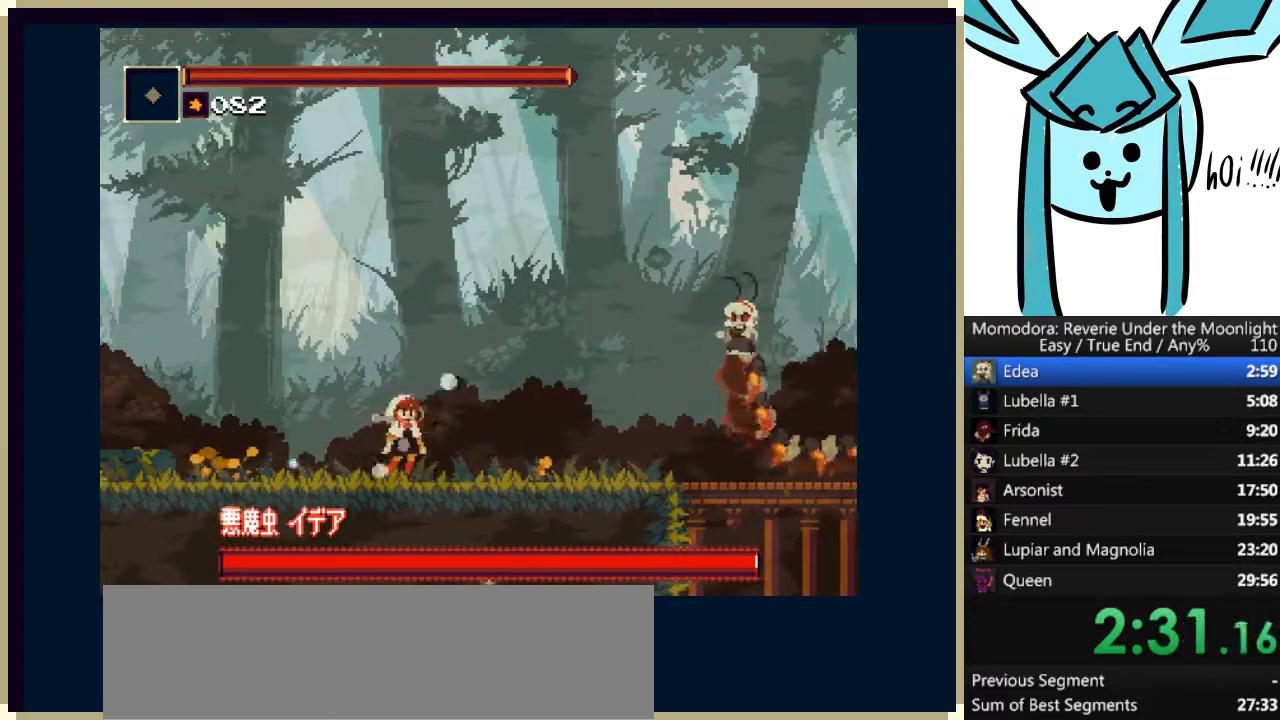
{"keys": ["d"], "events": [[167, "right", "down"], [200, "right", "up"]]}
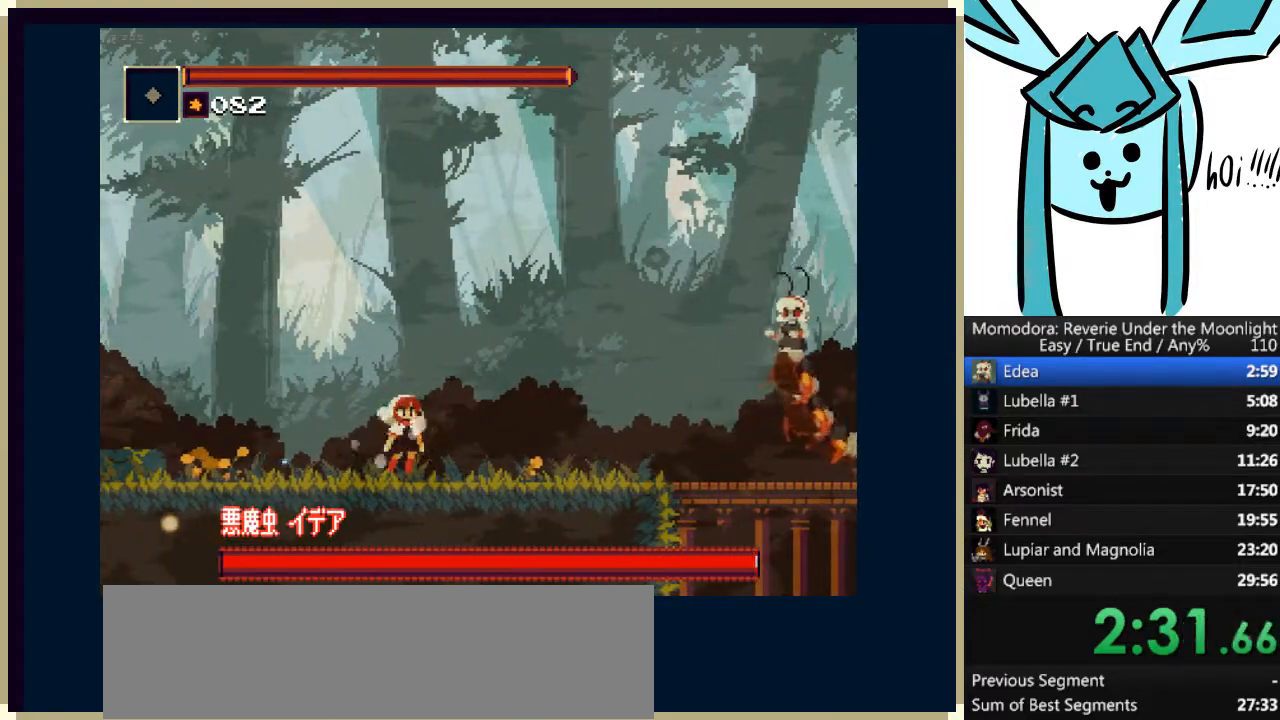
{"keys": ["d"], "events": [[133, "left", "down"], [167, "left", "up"], [233, "right", "down"], [267, "right", "up"]]}
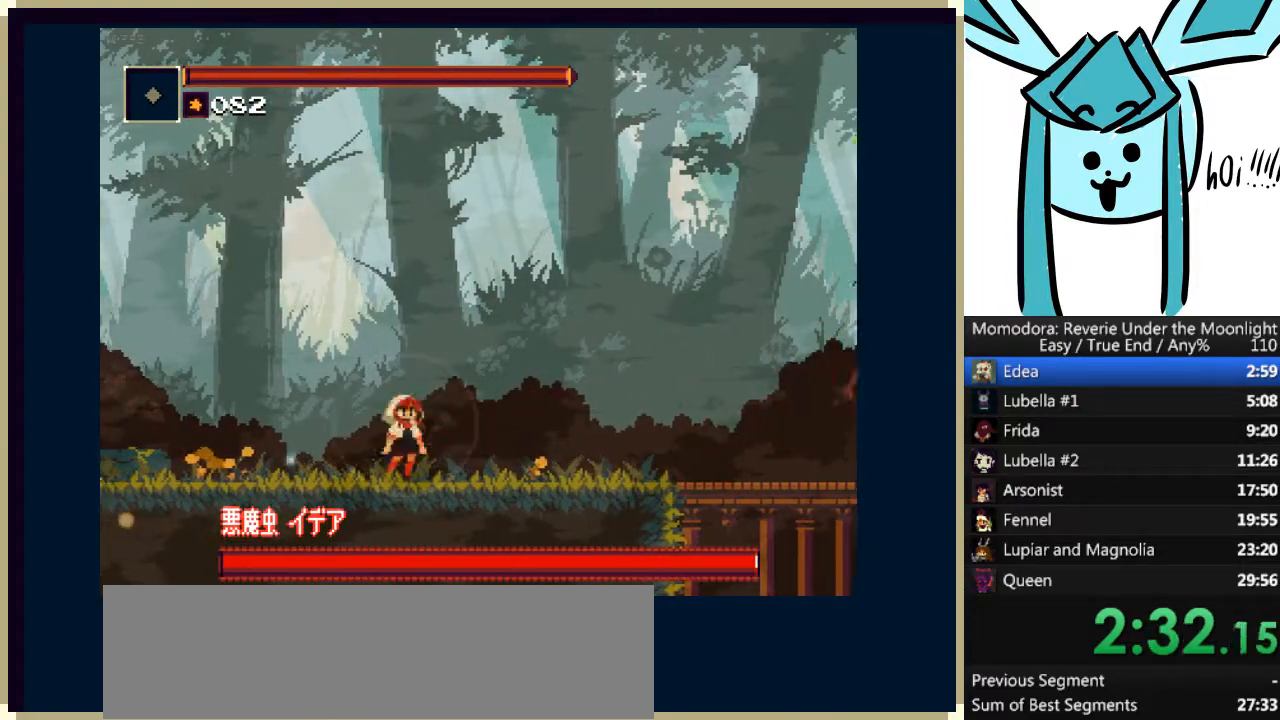
{"keys": ["d"], "events": []}
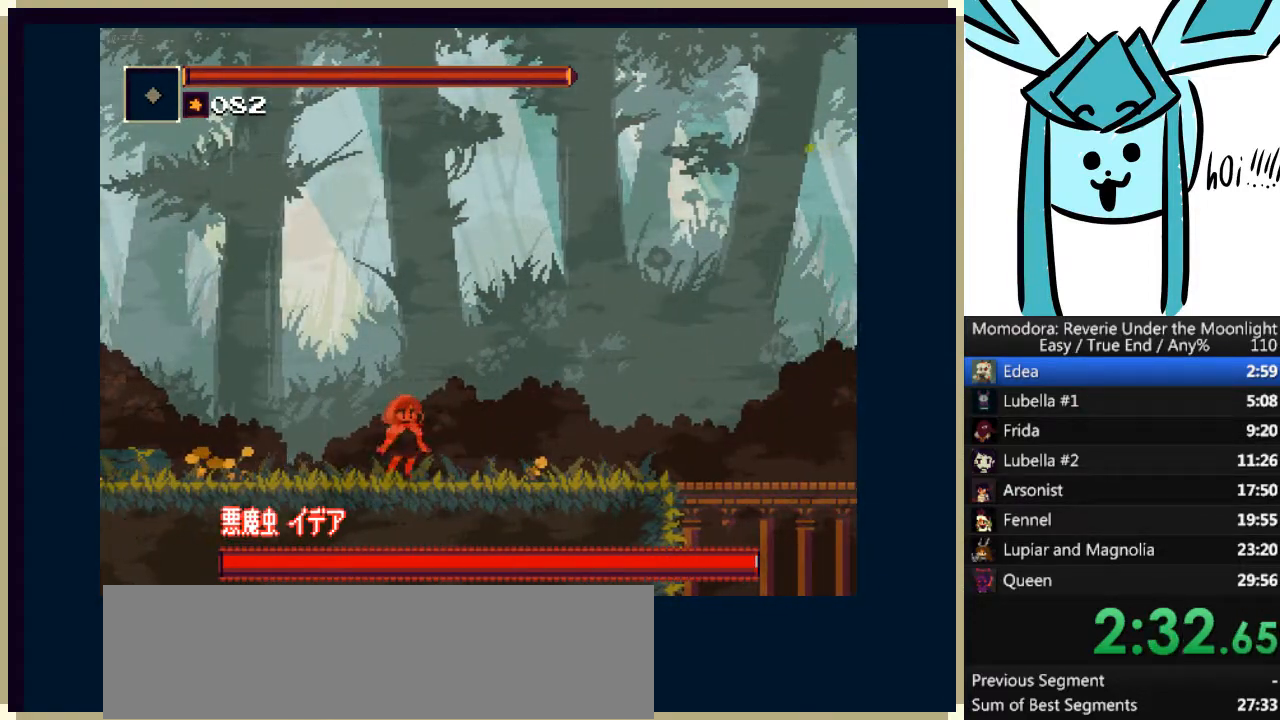
{"keys": ["d"], "events": []}
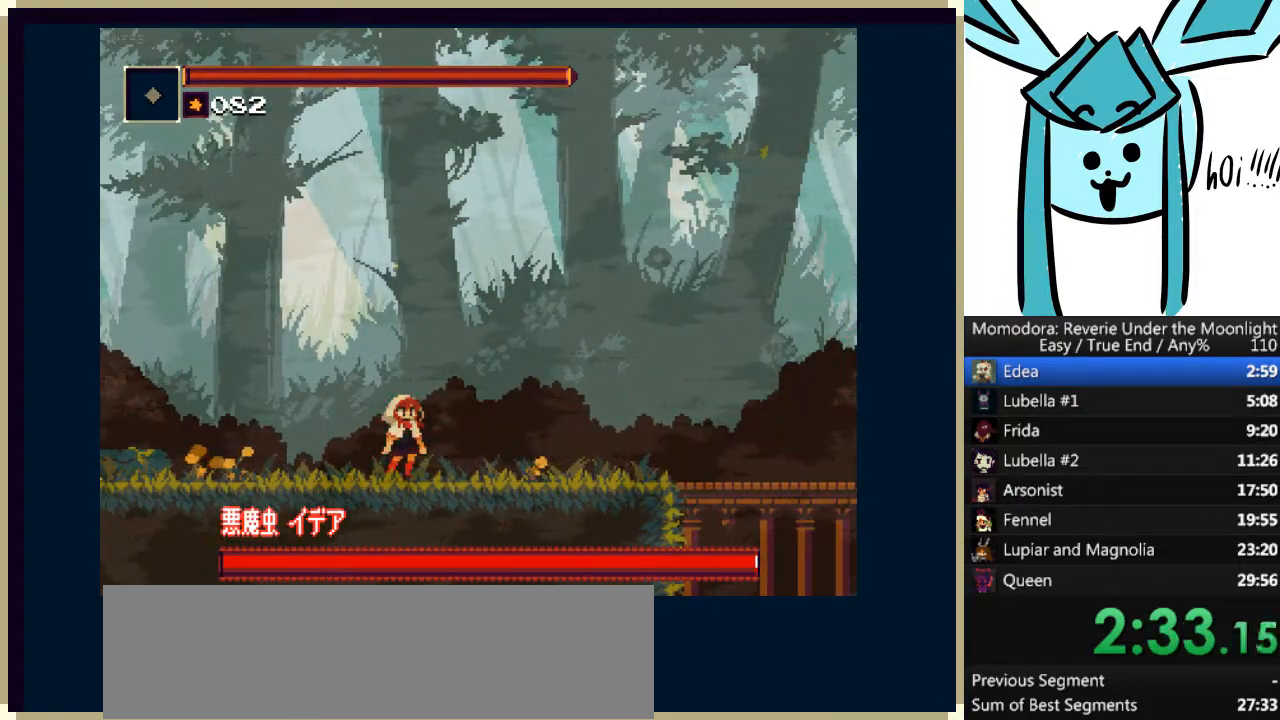
{"keys": ["d"], "events": []}
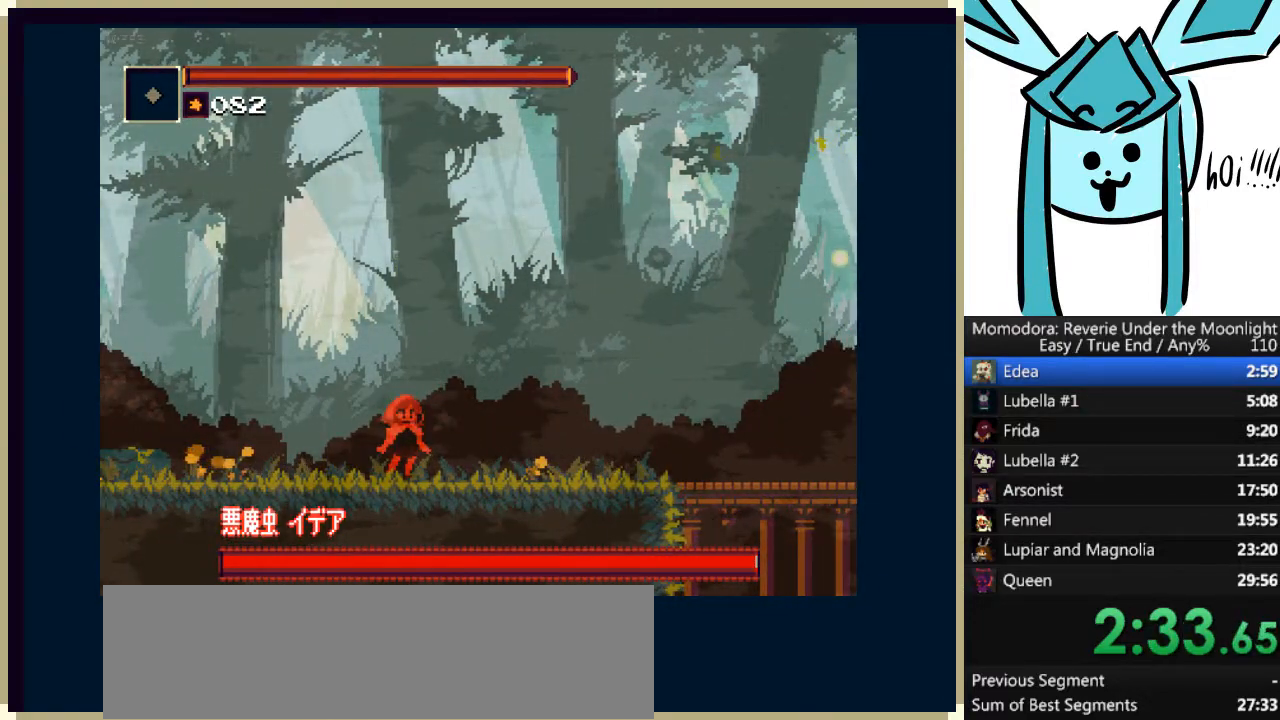
{"keys": ["d"], "events": []}
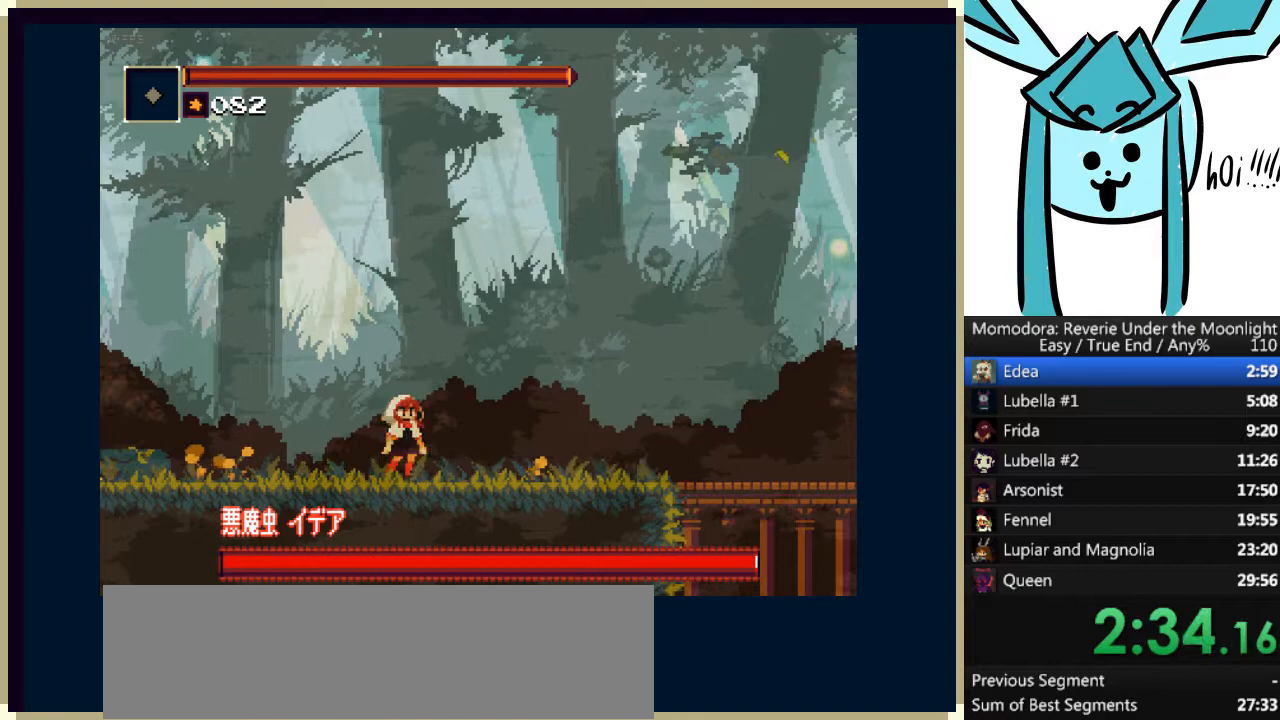
{"keys": ["d"], "events": []}